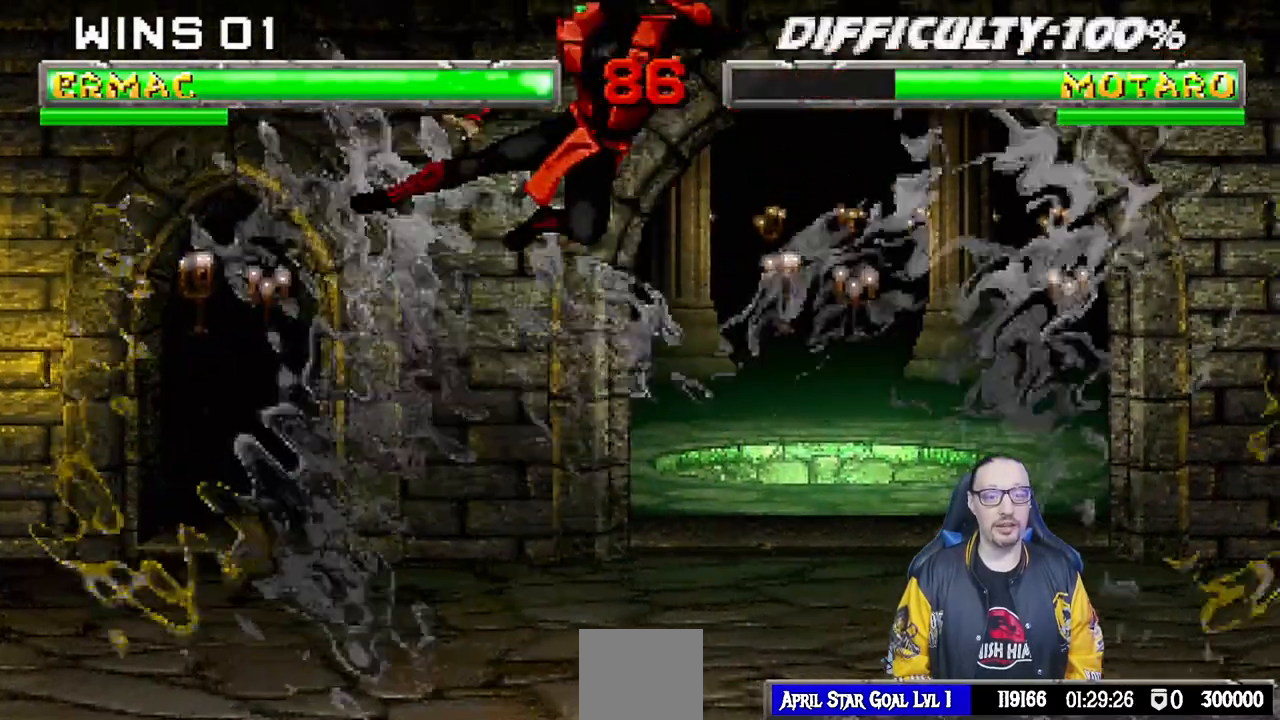
Gameplay with a controller (PlayStation layout); each line is a JSON object with the inputs held at the frame after it (dt_ms = milliseconds from this image to that frame). "events" lists button and stick changes between this image and that frame as [ms after this image, input, new state], when the widget could be followed in between. Not read: R2.
{"dt_ms": 500, "buttons": [], "left_stick": "center", "right_stick": "center", "events": [[117, "TRIANGLE", "up"]]}
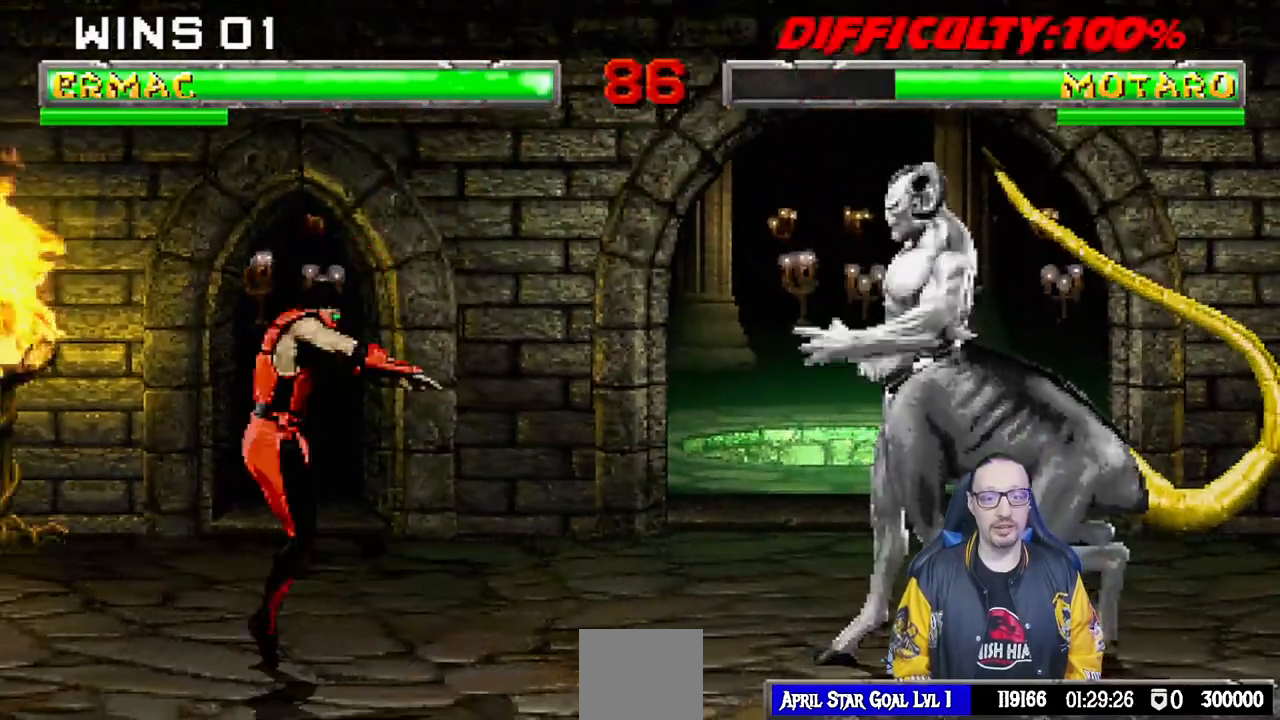
{"dt_ms": 500, "buttons": ["TRIANGLE"], "left_stick": "center", "right_stick": "center", "events": [[33, "DPAD_RIGHT", "down"], [33, "L1", "down"], [133, "DPAD_UP", "down"], [283, "TRIANGLE", "down"], [383, "DPAD_UP", "up"], [400, "DPAD_RIGHT", "up"], [400, "L1", "up"], [400, "TRIANGLE", "up"], [450, "TRIANGLE", "down"]]}
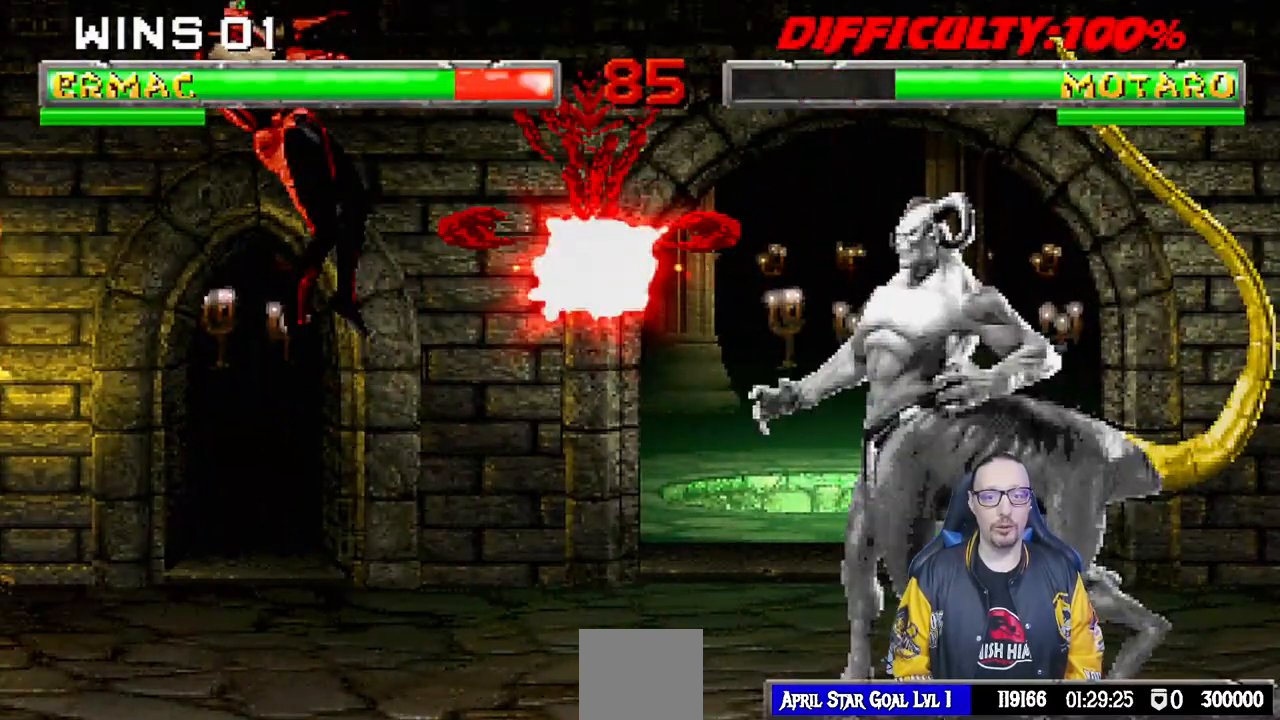
{"dt_ms": 500, "buttons": ["L1", "R1", "DPAD_DOWN", "DPAD_LEFT"], "left_stick": "center", "right_stick": "center"}
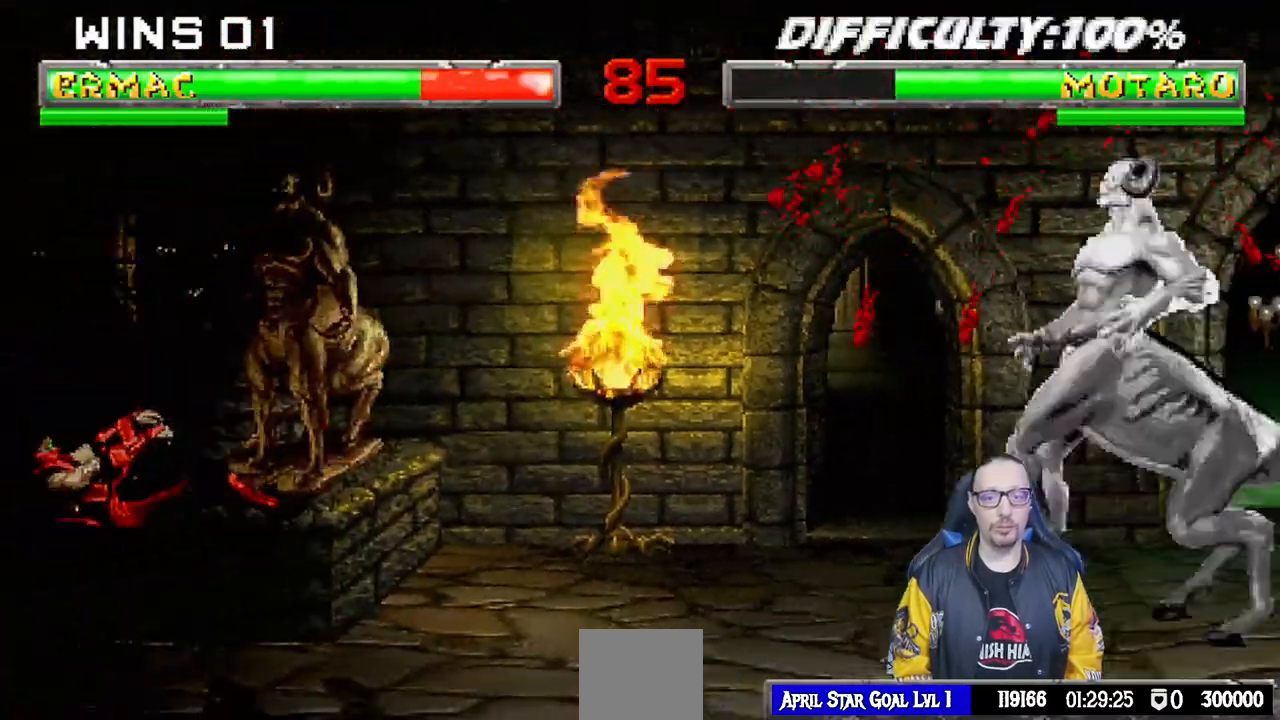
{"dt_ms": 500, "buttons": [], "left_stick": "center", "right_stick": "center"}
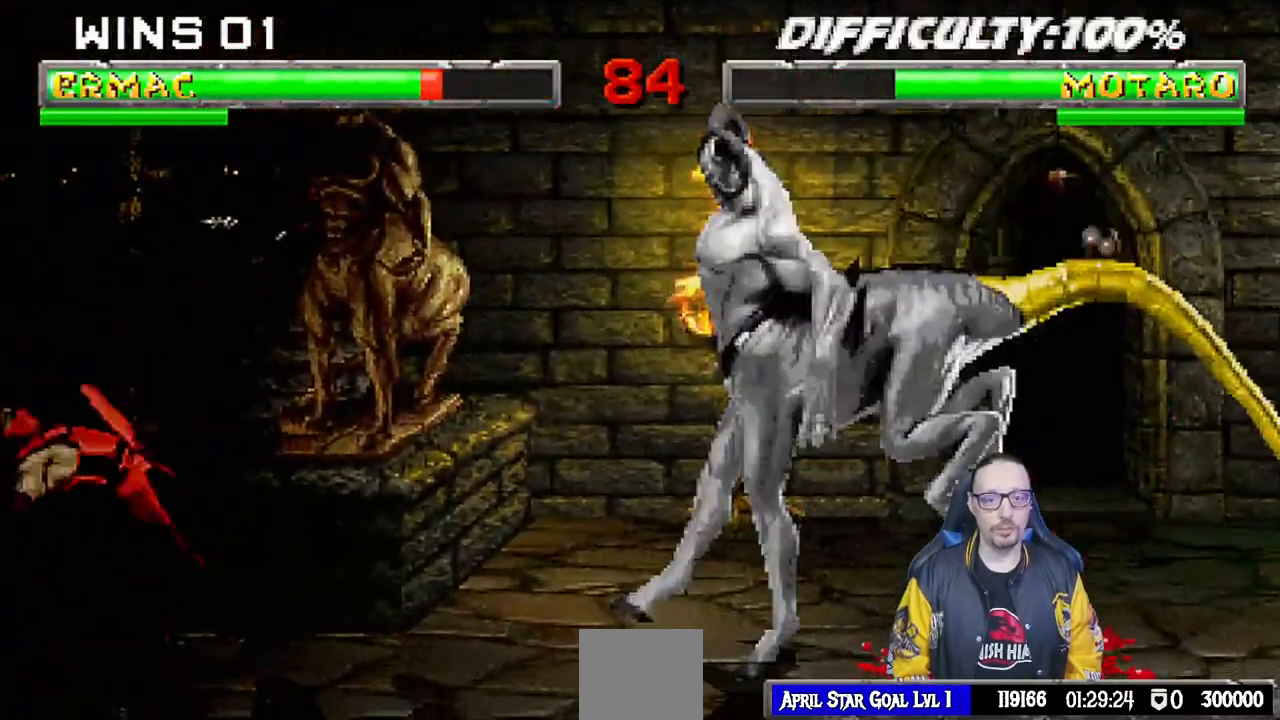
{"dt_ms": 500, "buttons": ["TRIANGLE"], "left_stick": "center", "right_stick": "center", "events": [[67, "DPAD_RIGHT", "down"], [83, "L1", "down"], [217, "DPAD_UP", "down"], [300, "TRIANGLE", "down"], [417, "DPAD_UP", "up"], [433, "DPAD_RIGHT", "up"], [433, "L1", "up"]]}
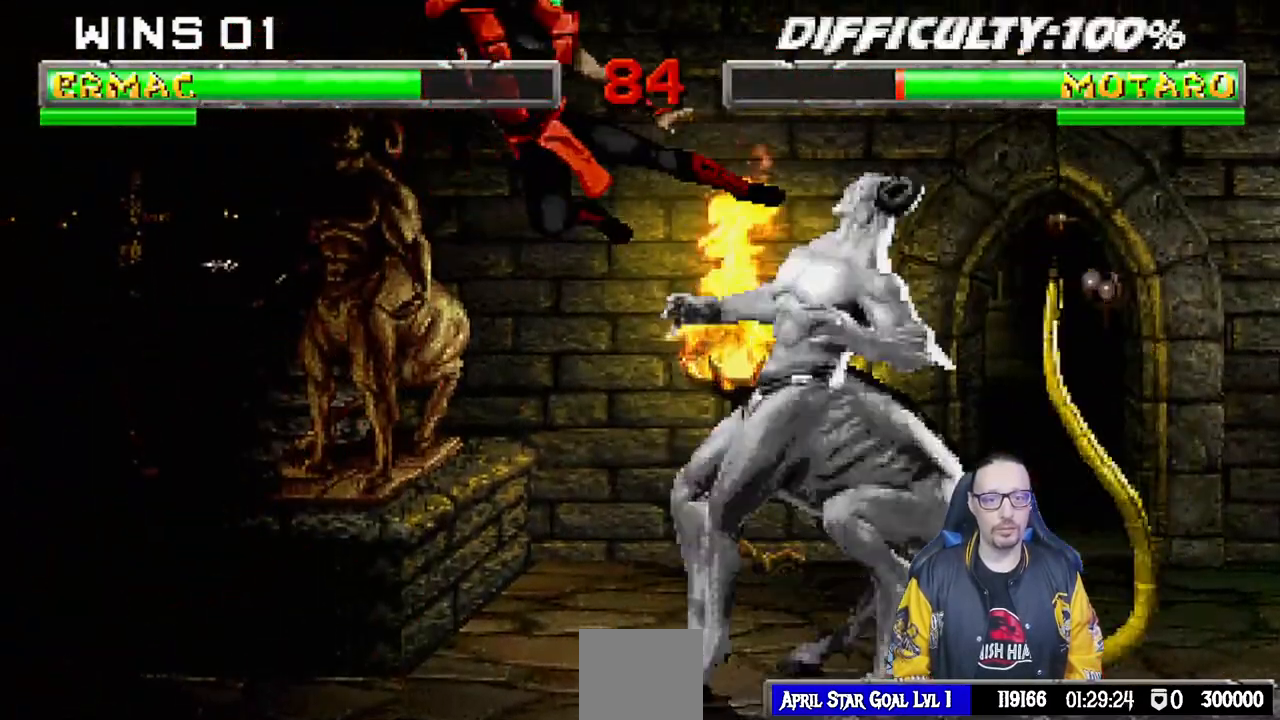
{"dt_ms": 500, "buttons": ["L1", "DPAD_RIGHT"], "left_stick": "center", "right_stick": "center", "events": [[150, "TRIANGLE", "up"], [450, "DPAD_RIGHT", "down"], [467, "L1", "down"]]}
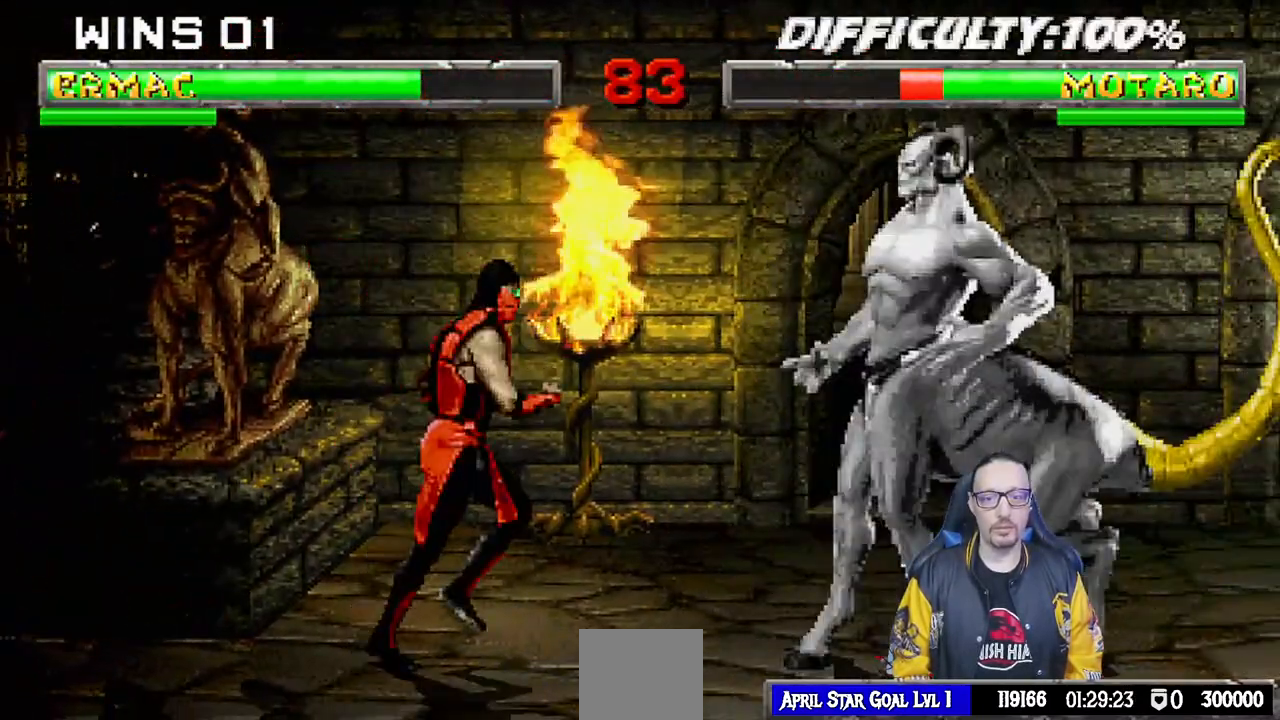
{"dt_ms": 500, "buttons": [], "left_stick": "center", "right_stick": "center", "events": [[17, "DPAD_UP", "down"], [67, "TRIANGLE", "down"], [200, "TRIANGLE", "up"], [233, "DPAD_UP", "up"], [250, "DPAD_RIGHT", "up"], [250, "L1", "up"], [250, "TRIANGLE", "down"], [433, "TRIANGLE", "up"]]}
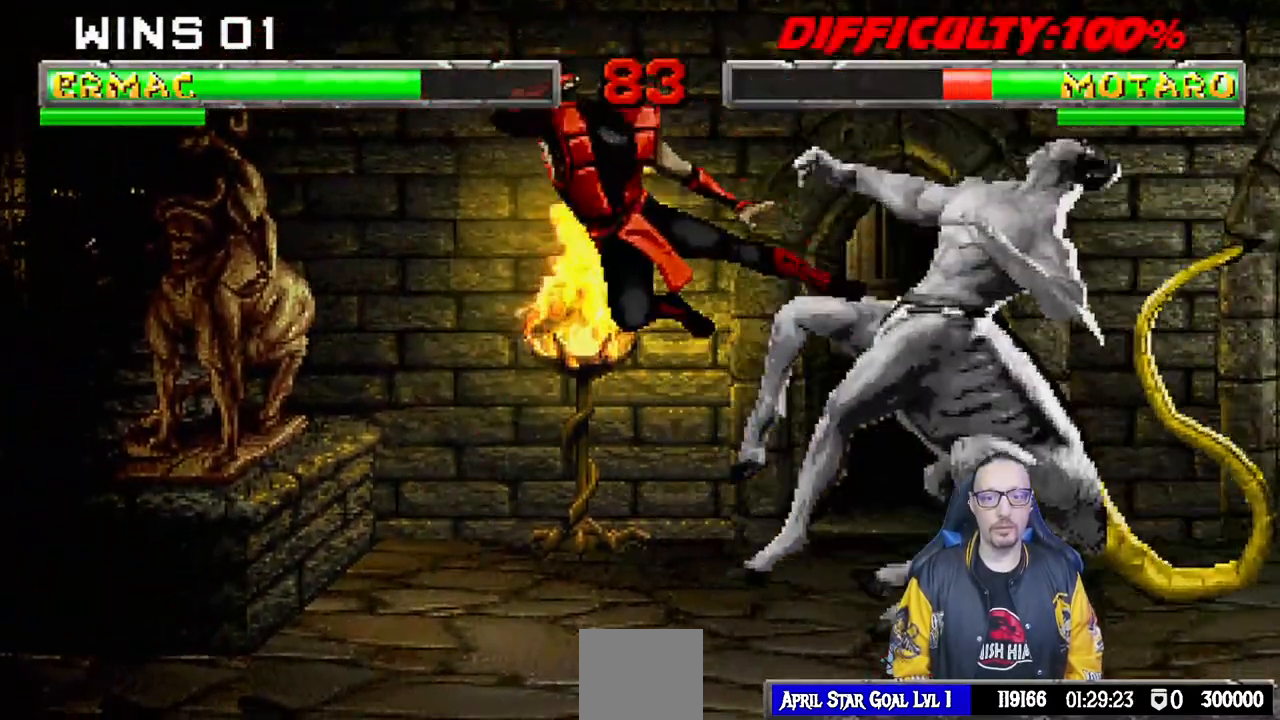
{"dt_ms": 500, "buttons": ["L1", "DPAD_LEFT"], "left_stick": "center", "right_stick": "center", "events": [[133, "DPAD_RIGHT", "down"], [167, "L1", "down"], [233, "DPAD_UP", "down"], [383, "DPAD_RIGHT", "up"], [383, "DPAD_UP", "up"], [417, "DPAD_LEFT", "down"]]}
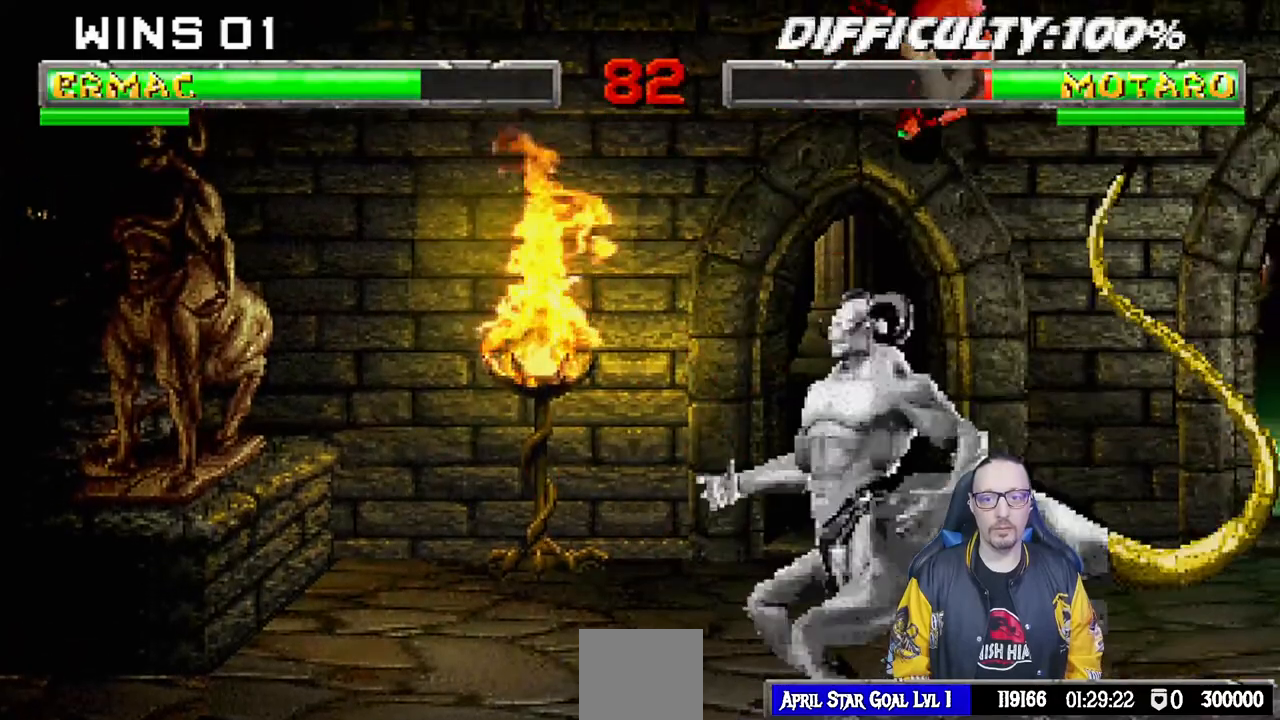
{"dt_ms": 500, "buttons": ["L1", "DPAD_LEFT"], "left_stick": "center", "right_stick": "center", "events": [[183, "SQUARE", "down"], [283, "SQUARE", "up"], [367, "SQUARE", "down"], [417, "SQUARE", "up"]]}
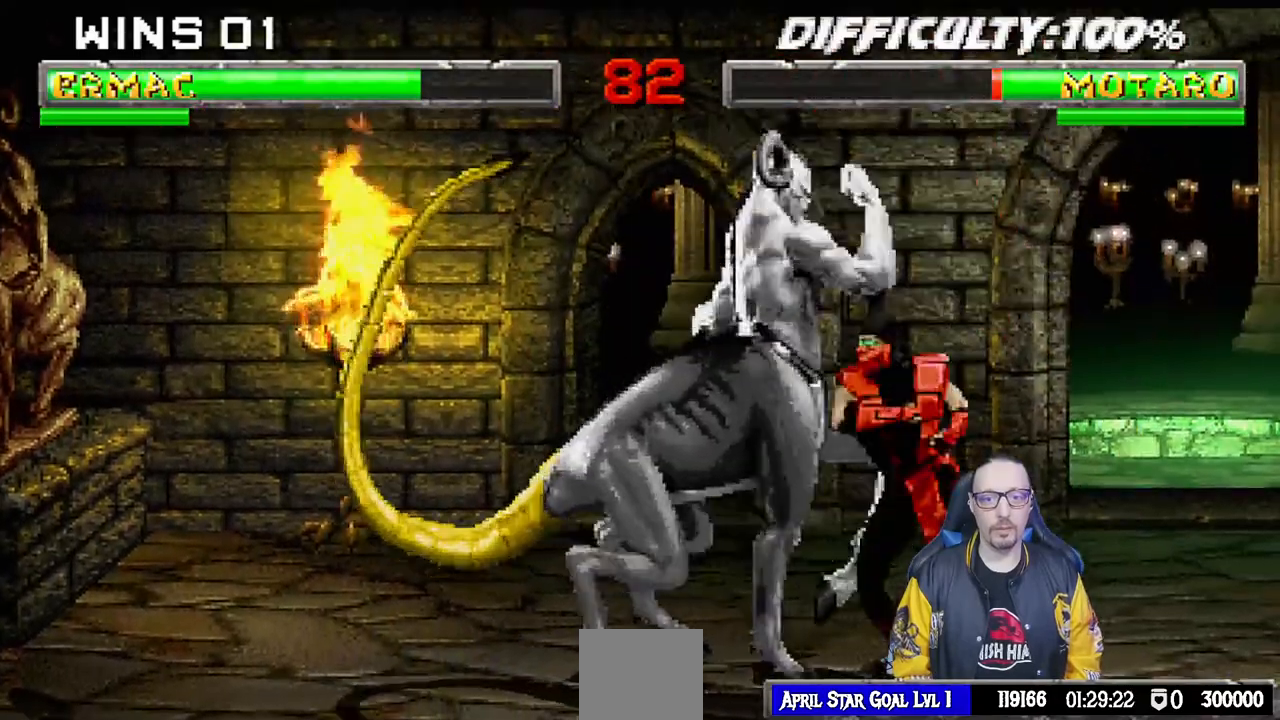
{"dt_ms": 500, "buttons": ["CIRCLE", "TRIANGLE", "L1", "DPAD_RIGHT"], "left_stick": "center", "right_stick": "center", "events": [[17, "SQUARE", "down"], [33, "DPAD_LEFT", "up"], [83, "CROSS", "down"], [83, "SQUARE", "up"], [100, "DPAD_RIGHT", "down"], [200, "CROSS", "up"], [250, "TRIANGLE", "down"], [267, "CIRCLE", "down"], [333, "TRIANGLE", "up"], [350, "CIRCLE", "up"], [433, "CIRCLE", "down"], [450, "TRIANGLE", "down"]]}
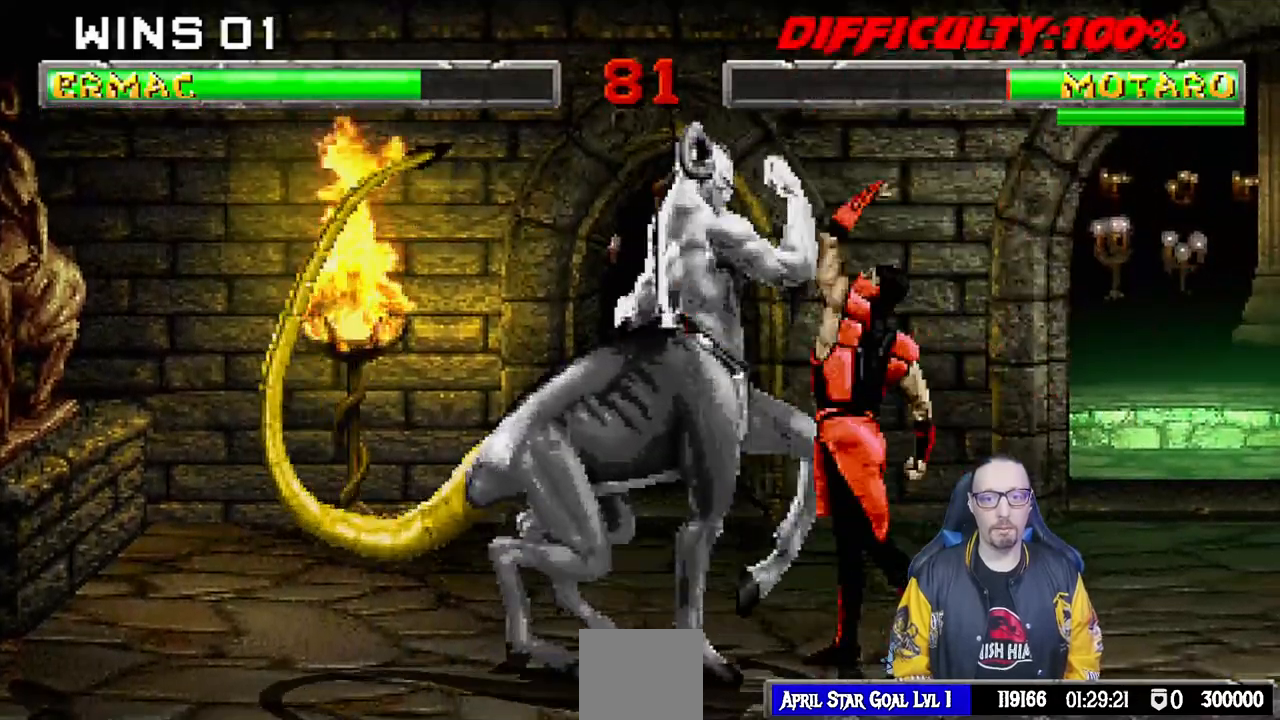
{"dt_ms": 500, "buttons": ["TRIANGLE"], "left_stick": "center", "right_stick": "center", "events": [[17, "CIRCLE", "up"], [33, "TRIANGLE", "up"], [100, "TRIANGLE", "down"], [117, "CIRCLE", "down"], [150, "CIRCLE", "up"], [150, "DPAD_DOWN", "down"], [183, "TRIANGLE", "up"], [250, "TRIANGLE", "down"], [283, "CIRCLE", "down"], [333, "CIRCLE", "up"], [333, "L1", "up"], [350, "TRIANGLE", "up"], [367, "DPAD_DOWN", "up"], [383, "DPAD_RIGHT", "up"], [383, "TRIANGLE", "down"], [417, "CIRCLE", "down"], [500, "CIRCLE", "up"]]}
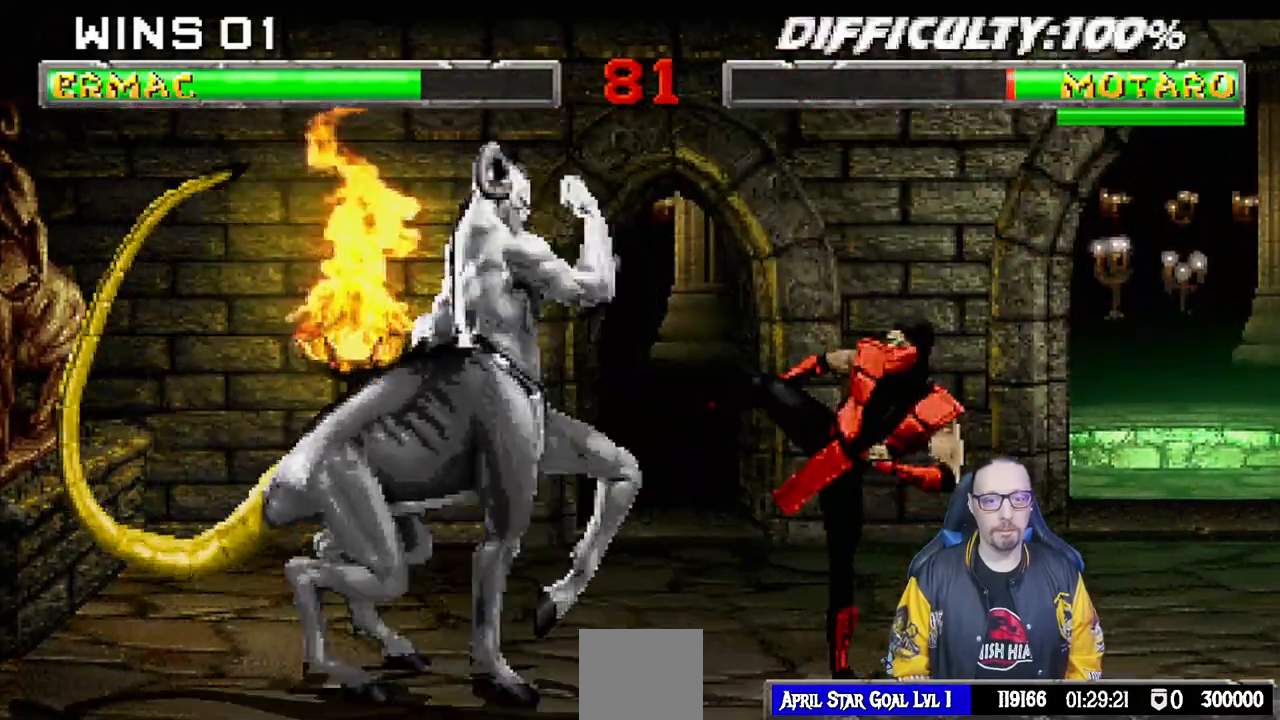
{"dt_ms": 500, "buttons": ["TRIANGLE", "L1", "DPAD_UP", "DPAD_LEFT"], "left_stick": "center", "right_stick": "center", "events": [[33, "TRIANGLE", "up"], [400, "DPAD_LEFT", "down"], [400, "L1", "down"], [417, "DPAD_UP", "down"], [500, "TRIANGLE", "down"]]}
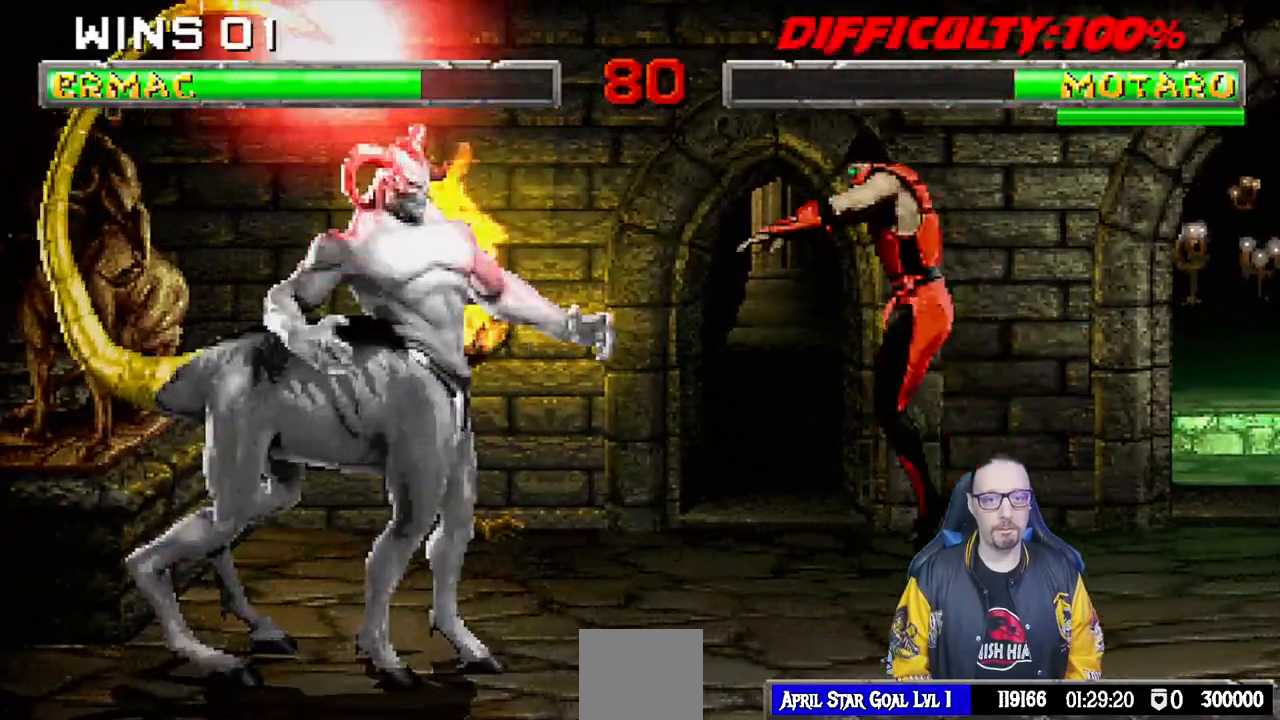
{"dt_ms": 500, "buttons": [], "left_stick": "center", "right_stick": "center", "events": [[33, "DPAD_LEFT", "up"], [33, "DPAD_UP", "up"], [67, "L1", "up"], [83, "TRIANGLE", "up"], [133, "TRIANGLE", "down"], [300, "TRIANGLE", "up"]]}
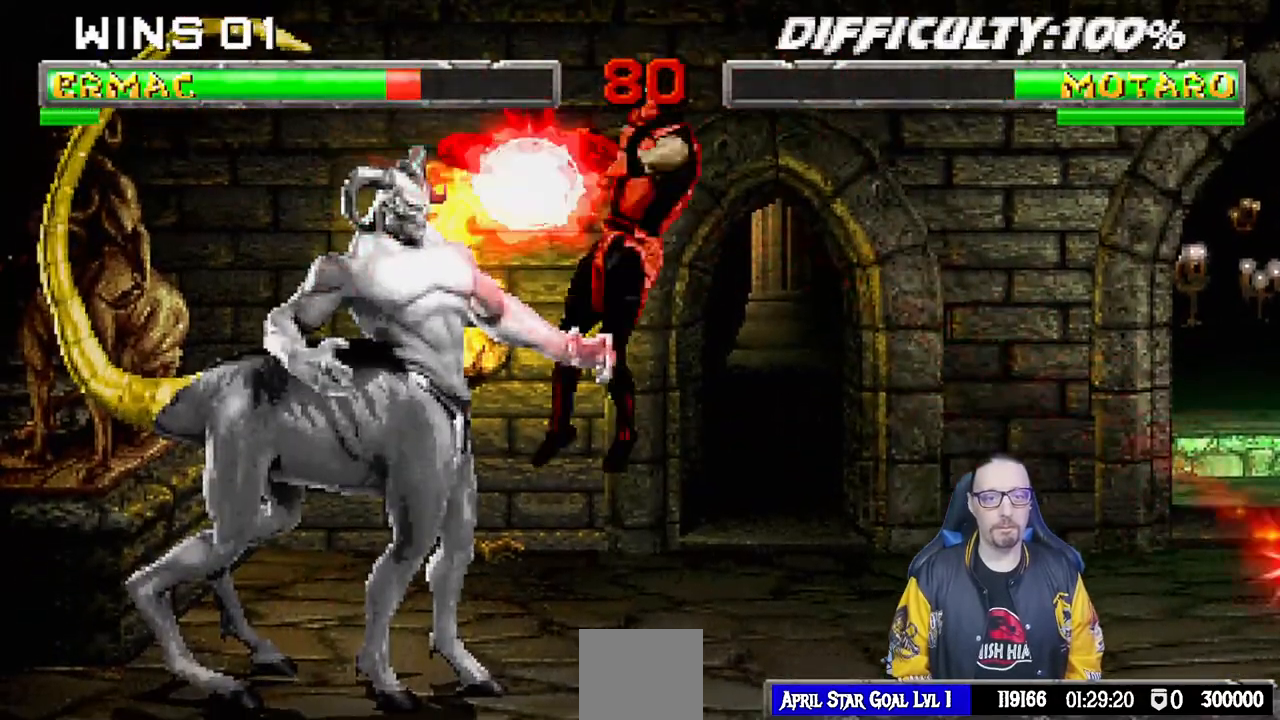
{"dt_ms": 500, "buttons": ["L1", "R1", "DPAD_DOWN", "DPAD_RIGHT"], "left_stick": "center", "right_stick": "center", "events": [[317, "DPAD_DOWN", "down"], [317, "DPAD_RIGHT", "down"], [333, "L1", "down"], [333, "R1", "down"]]}
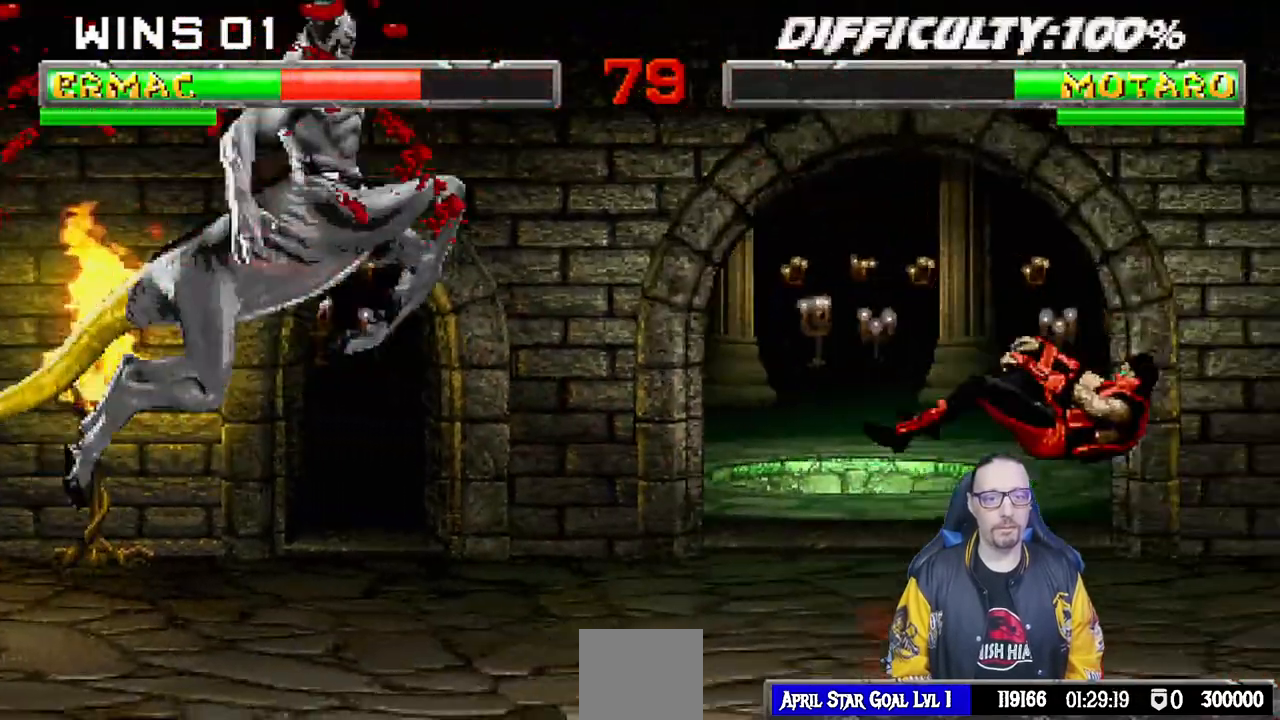
{"dt_ms": 500, "buttons": [], "left_stick": "center", "right_stick": "center"}
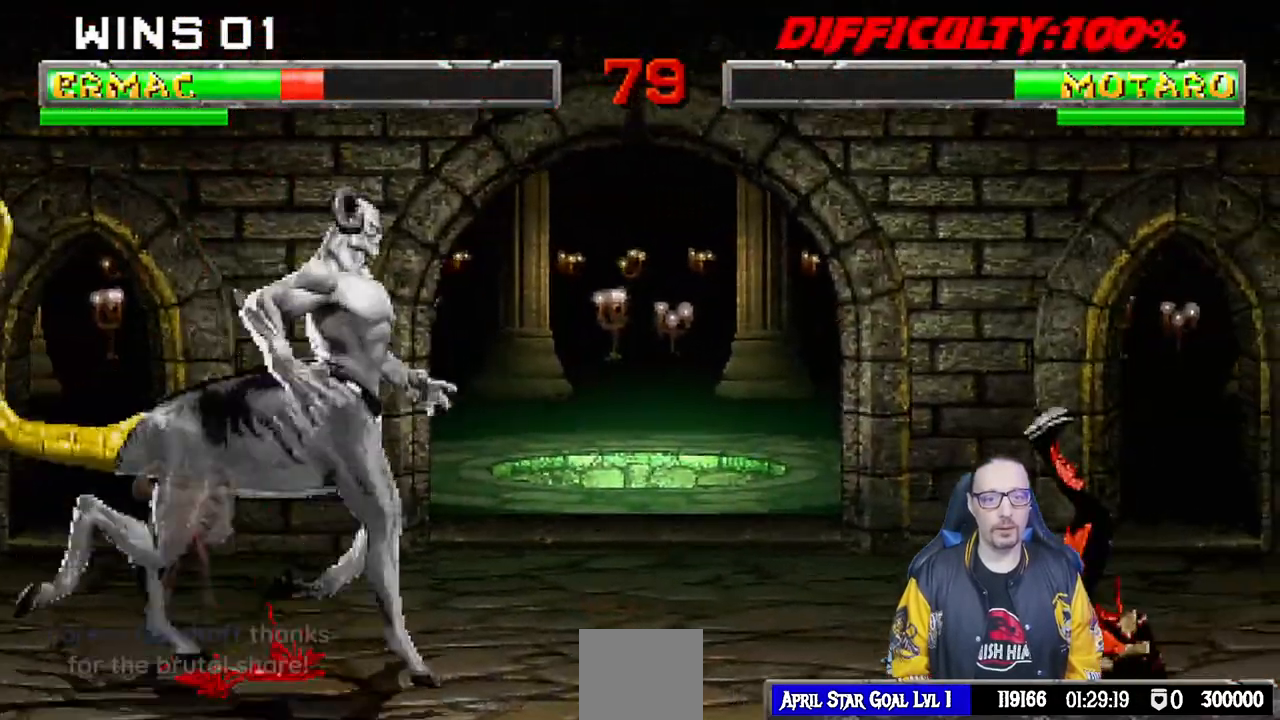
{"dt_ms": 500, "buttons": ["L1"], "left_stick": "center", "right_stick": "center", "events": [[67, "L1", "down"], [83, "DPAD_LEFT", "down"], [100, "DPAD_UP", "down"], [383, "SQUARE", "down"], [400, "DPAD_LEFT", "up"], [400, "DPAD_UP", "up"], [483, "SQUARE", "up"]]}
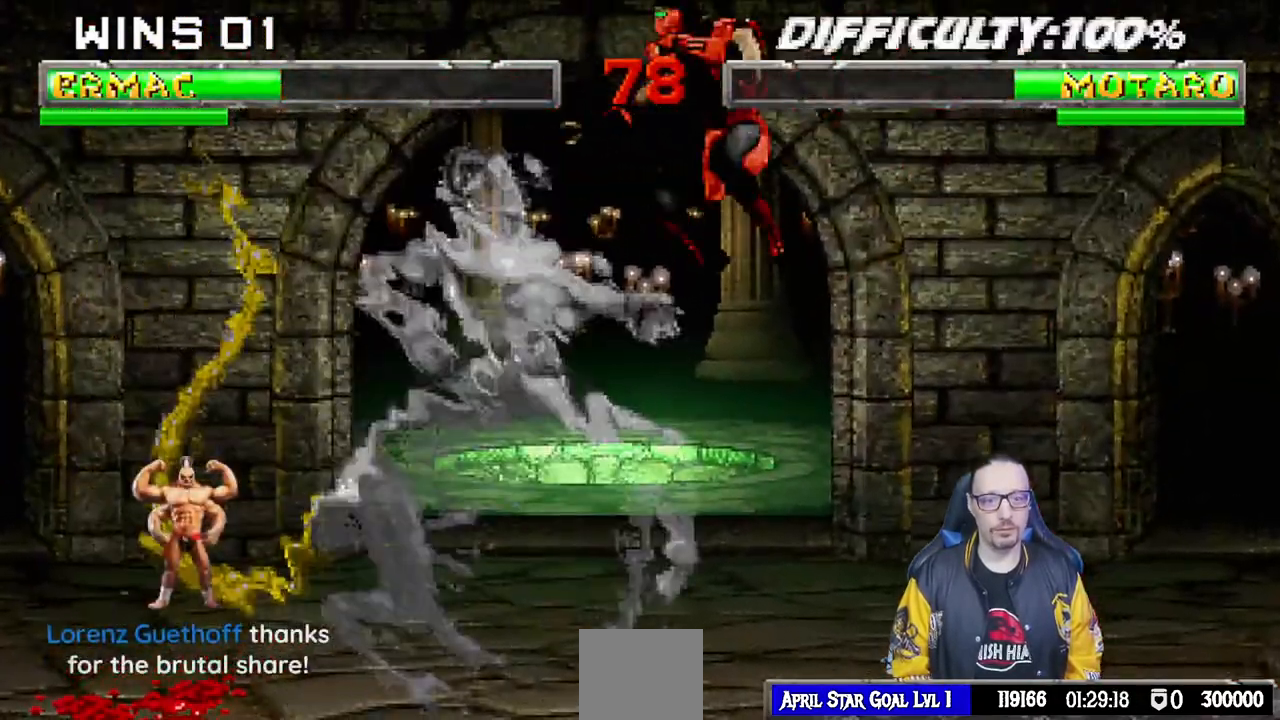
{"dt_ms": 500, "buttons": ["TRIANGLE", "L1", "DPAD_UP", "DPAD_RIGHT"], "left_stick": "center", "right_stick": "center", "events": [[50, "DPAD_LEFT", "down"], [50, "SQUARE", "down"], [117, "SQUARE", "up"], [217, "DPAD_LEFT", "up"], [217, "SQUARE", "down"], [267, "SQUARE", "up"], [300, "DPAD_RIGHT", "down"], [400, "DPAD_UP", "down"], [483, "TRIANGLE", "down"]]}
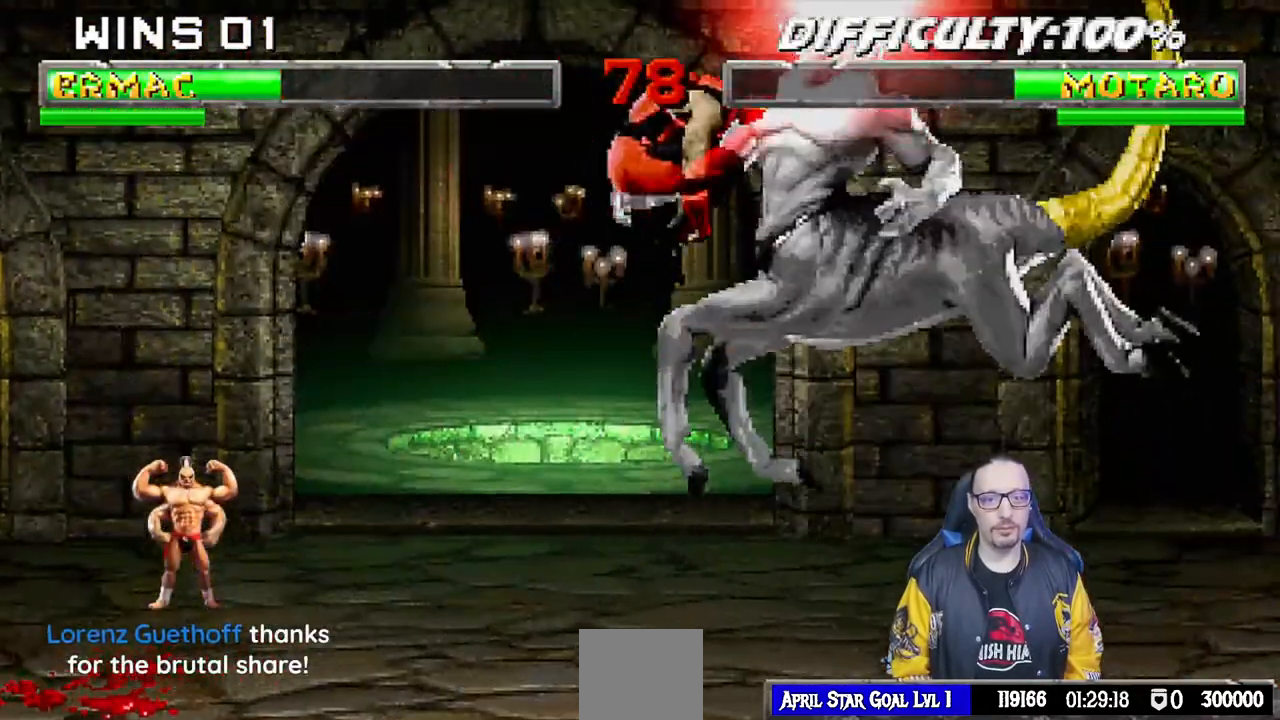
{"dt_ms": 500, "buttons": ["L1", "DPAD_DOWN", "DPAD_LEFT"], "left_stick": "center", "right_stick": "center"}
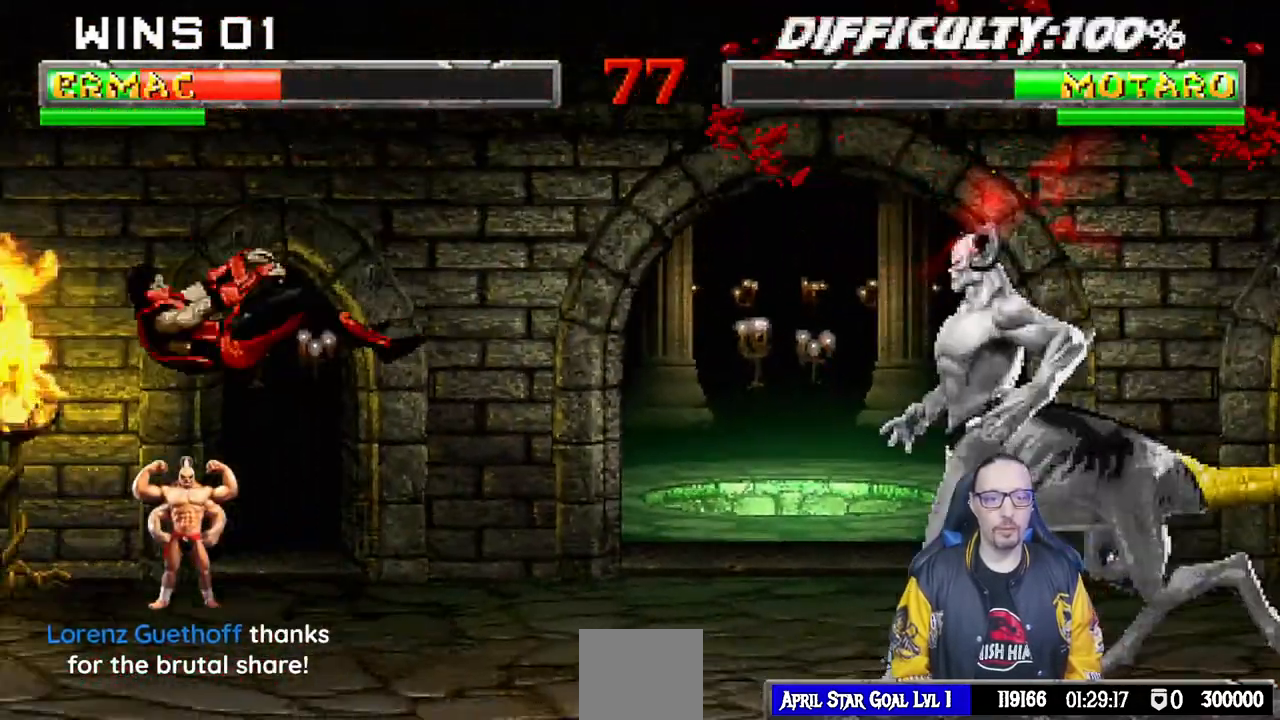
{"dt_ms": 500, "buttons": [], "left_stick": "center", "right_stick": "center", "events": [[17, "R1", "down"], [283, "DPAD_LEFT", "up"], [333, "DPAD_DOWN", "up"], [350, "L1", "up"], [417, "R1", "up"]]}
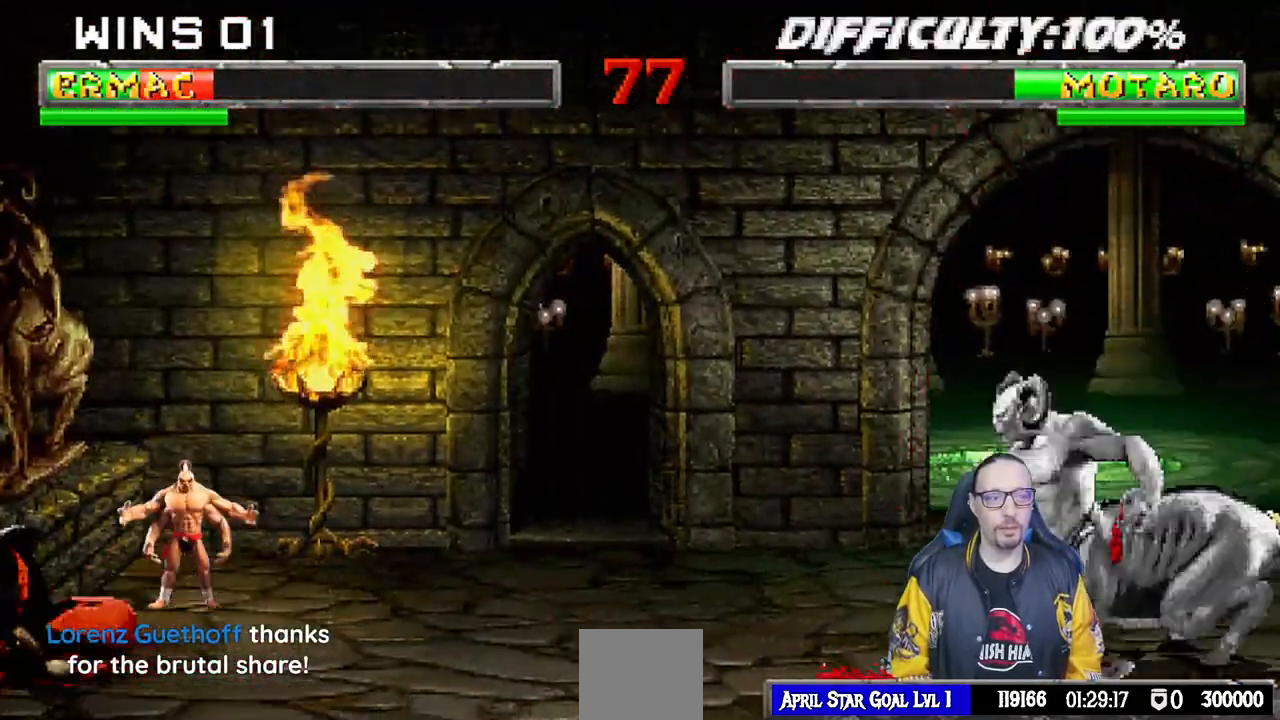
{"dt_ms": 500, "buttons": ["L1", "DPAD_RIGHT"], "left_stick": "center", "right_stick": "center", "events": [[283, "DPAD_RIGHT", "down"], [283, "L1", "down"]]}
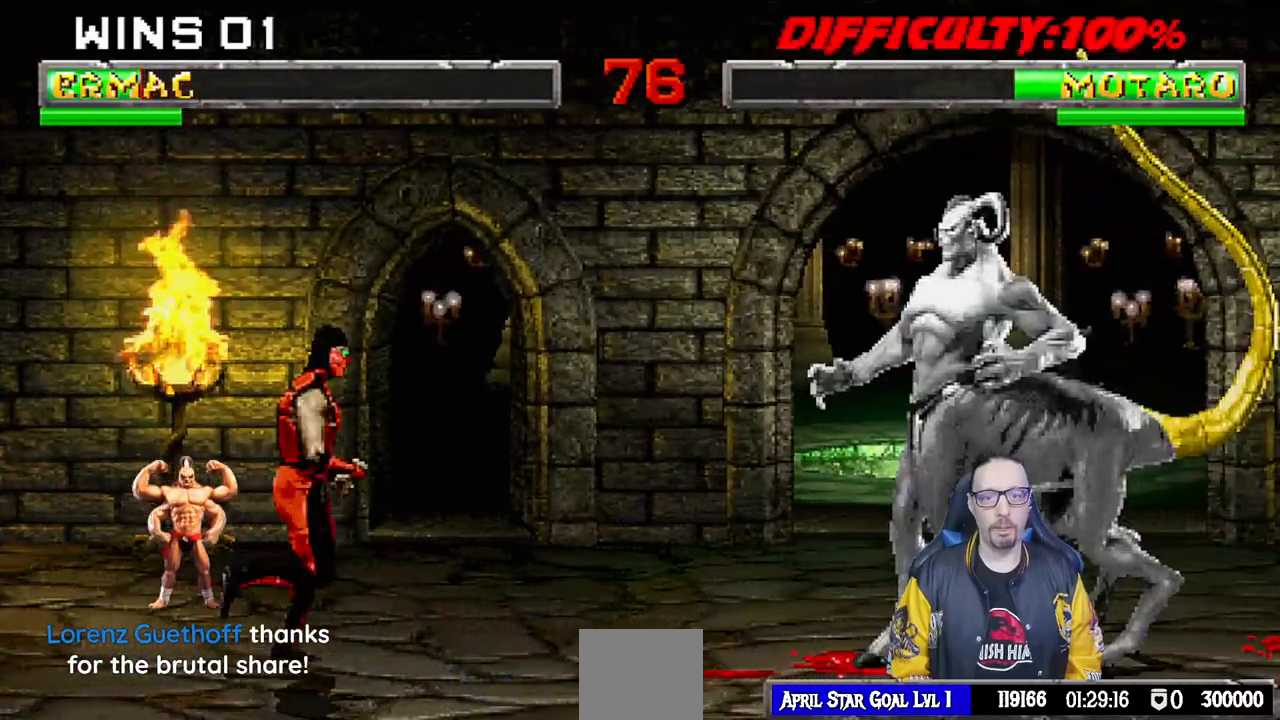
{"dt_ms": 500, "buttons": ["L1"], "left_stick": "center", "right_stick": "center", "events": [[33, "DPAD_UP", "down"], [383, "DPAD_UP", "up"], [383, "SQUARE", "down"], [417, "DPAD_RIGHT", "up"], [467, "SQUARE", "up"]]}
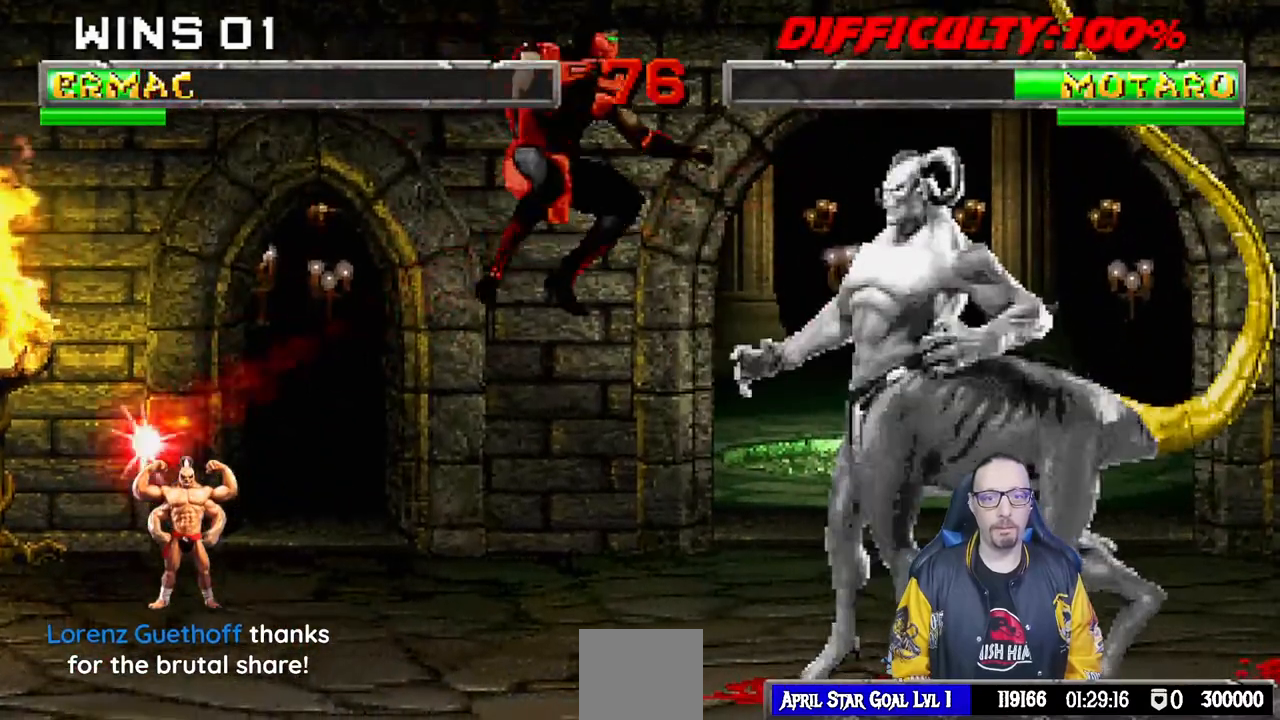
{"dt_ms": 500, "buttons": ["CROSS", "L1", "DPAD_LEFT"], "left_stick": "center", "right_stick": "center", "events": [[50, "SQUARE", "down"], [133, "SQUARE", "up"], [200, "DPAD_LEFT", "down"], [217, "SQUARE", "down"], [283, "SQUARE", "up"], [350, "SQUARE", "down"], [400, "CROSS", "down"], [417, "SQUARE", "up"]]}
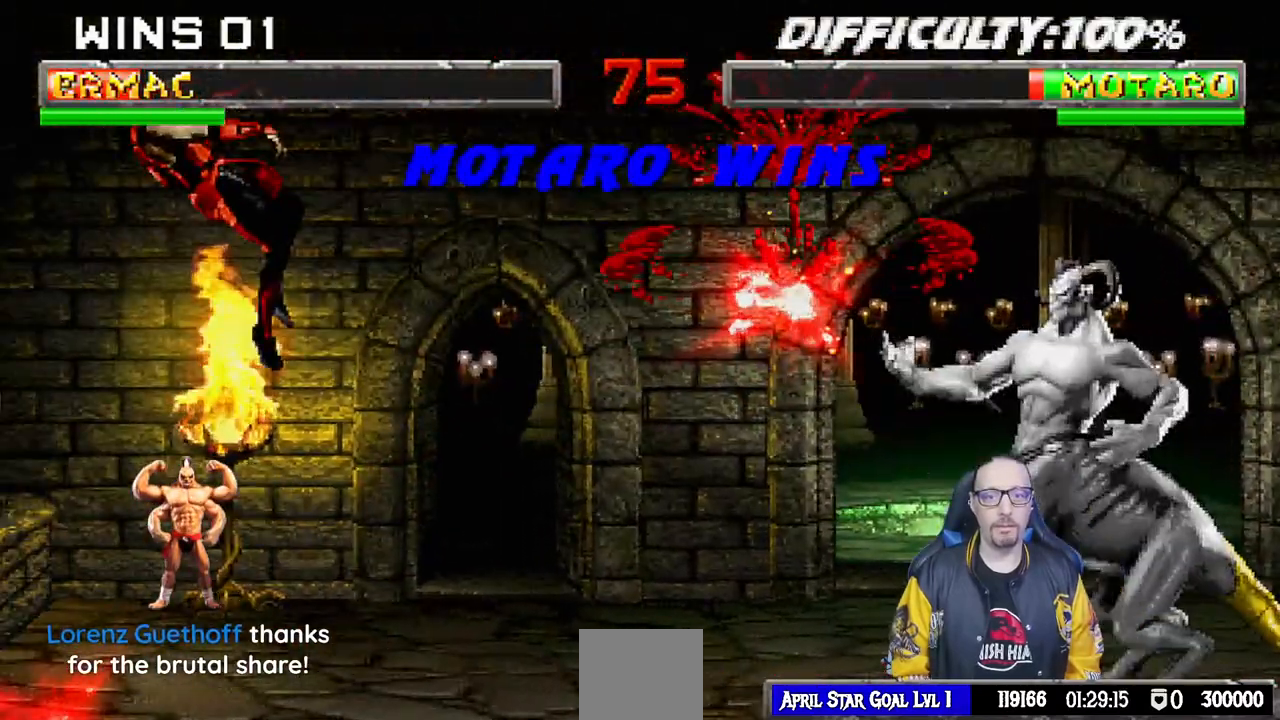
{"dt_ms": 1000, "buttons": [], "left_stick": "center", "right_stick": "center"}
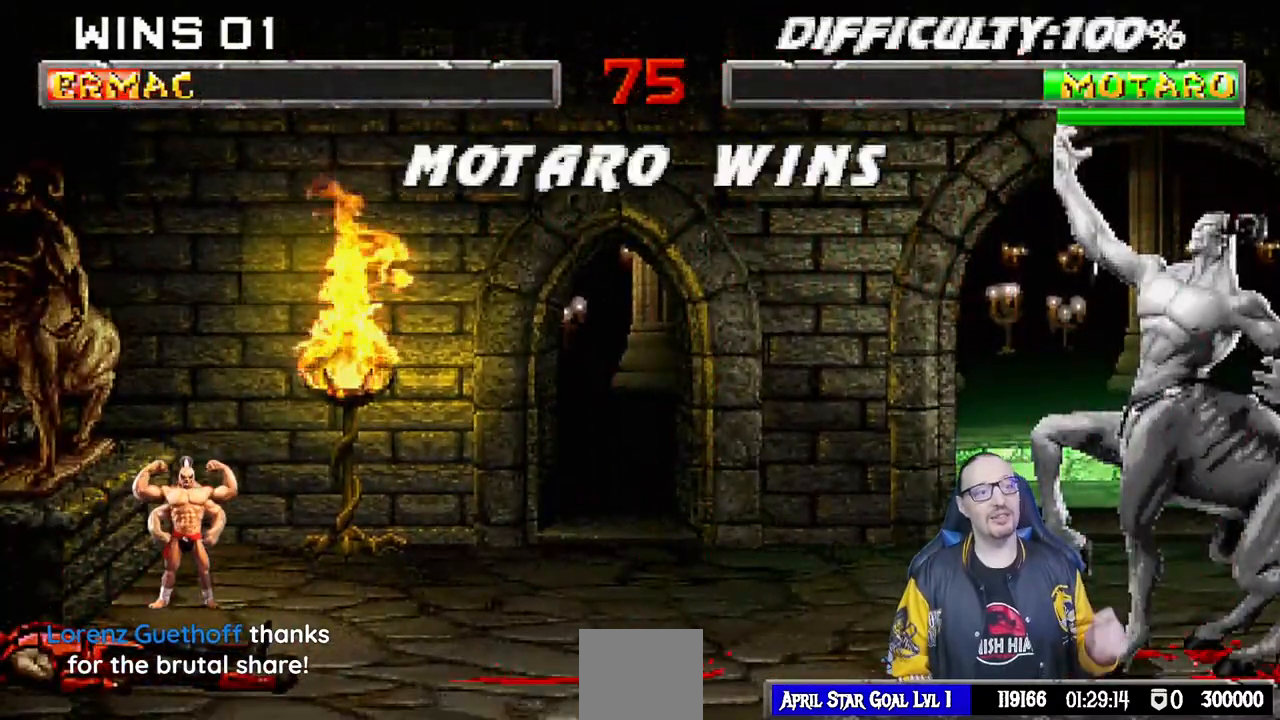
{"dt_ms": 500, "buttons": ["CROSS"], "left_stick": "center", "right_stick": "center", "events": [[33, "CROSS", "down"], [183, "CROSS", "up"], [400, "CROSS", "down"]]}
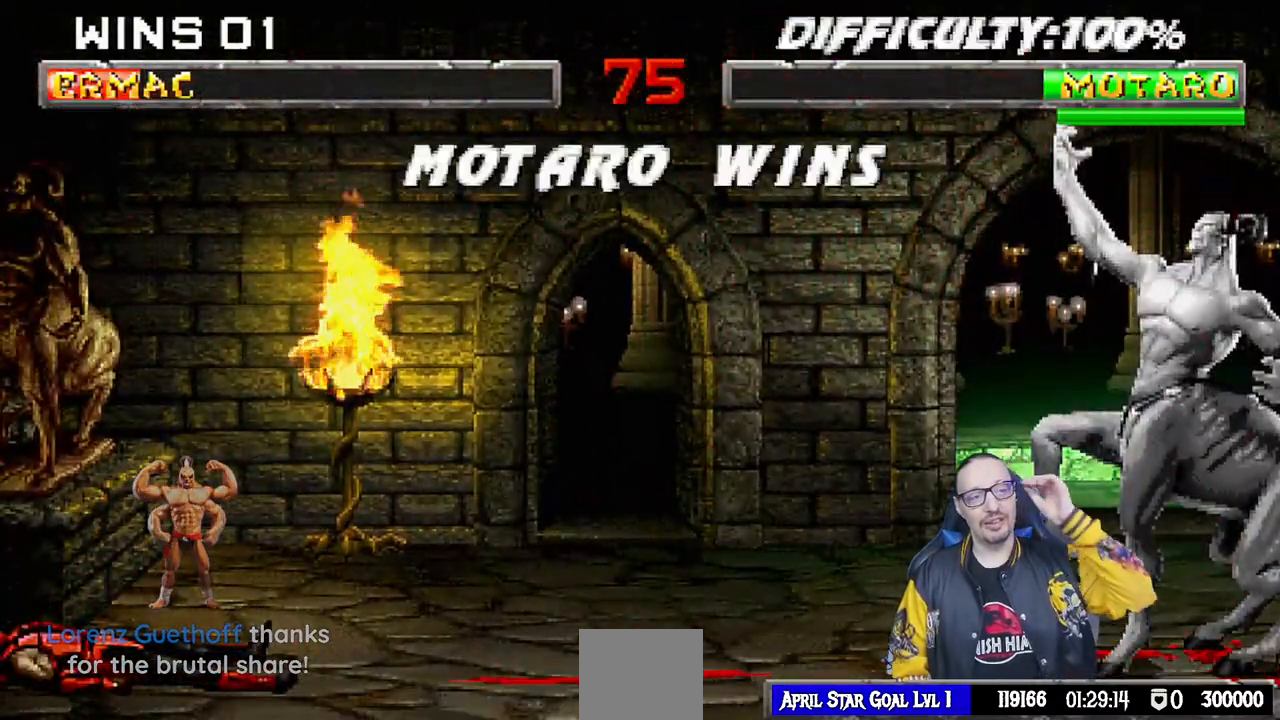
{"dt_ms": 500, "buttons": [], "left_stick": "center", "right_stick": "center", "events": [[50, "CROSS", "up"], [283, "CROSS", "down"], [417, "CROSS", "up"]]}
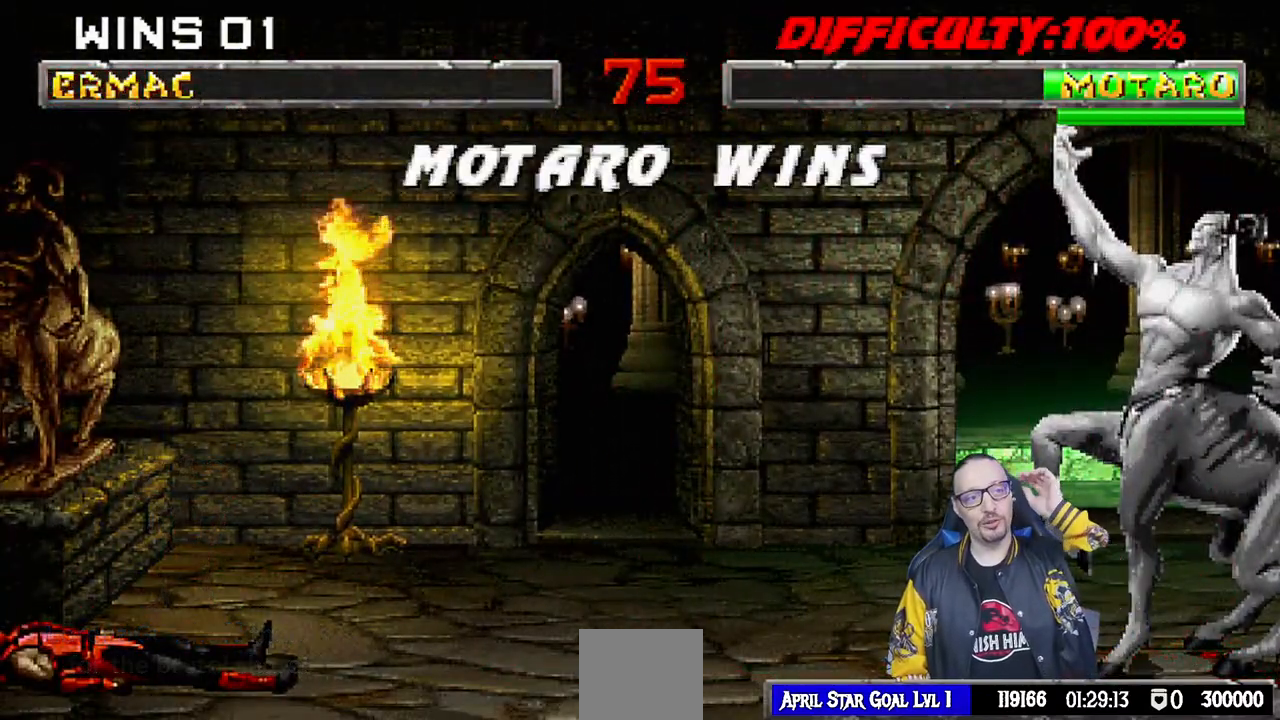
{"dt_ms": 500, "buttons": ["CROSS"], "left_stick": "center", "right_stick": "center", "events": [[500, "CROSS", "down"]]}
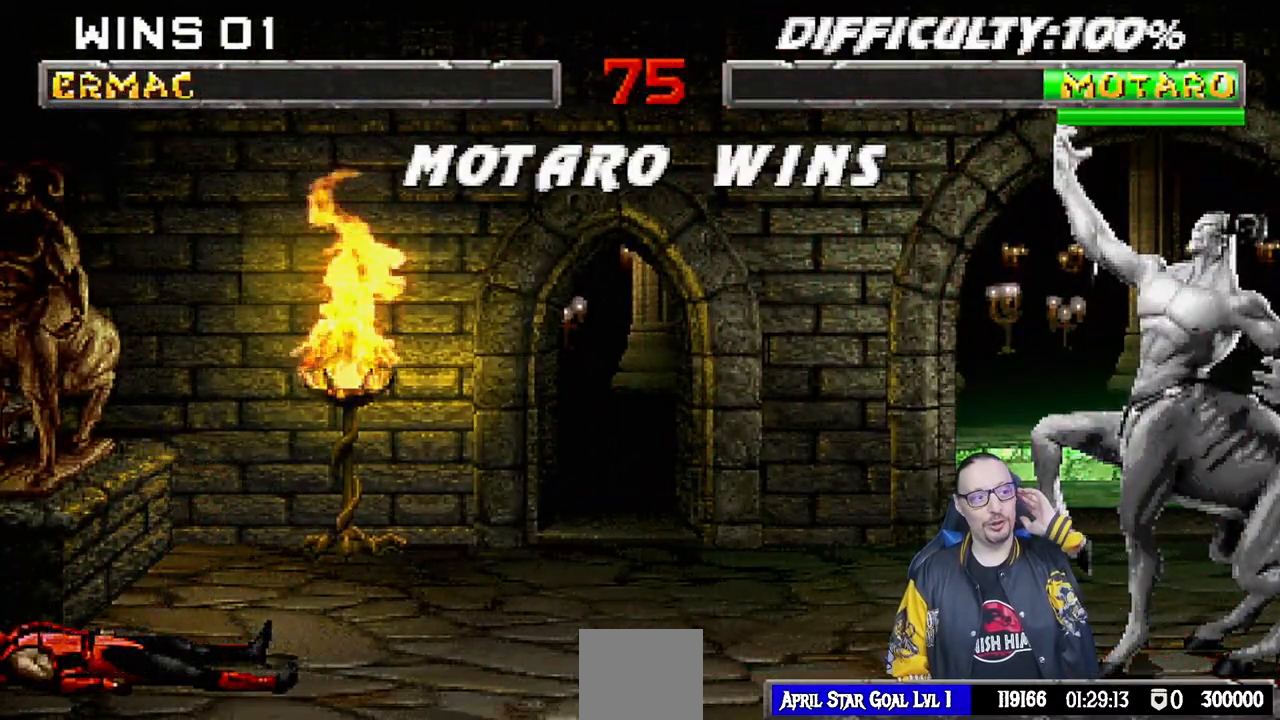
{"dt_ms": 500, "buttons": [], "left_stick": "center", "right_stick": "center", "events": [[117, "CROSS", "up"], [283, "CIRCLE", "down"], [417, "CIRCLE", "up"]]}
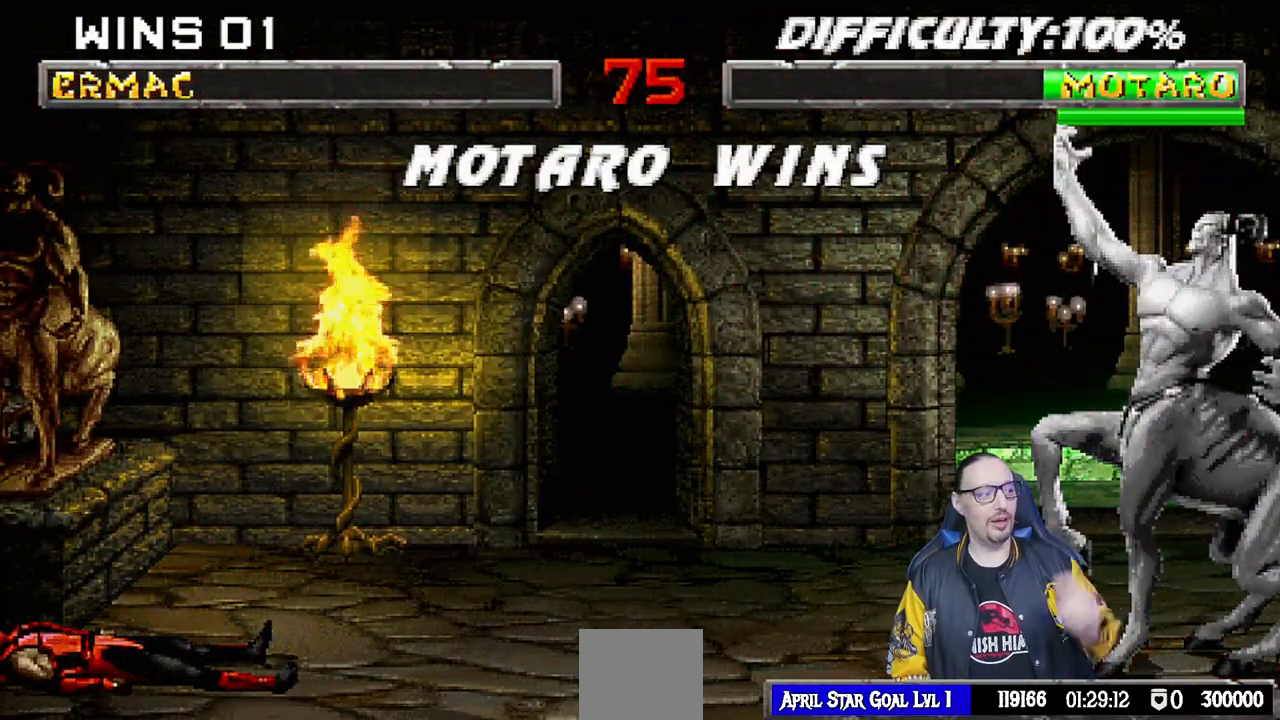
{"dt_ms": 500, "buttons": ["L1", "R1"], "left_stick": "center", "right_stick": "center", "events": [[317, "CROSS", "down"], [400, "L1", "down"], [417, "R1", "down"], [450, "CROSS", "up"]]}
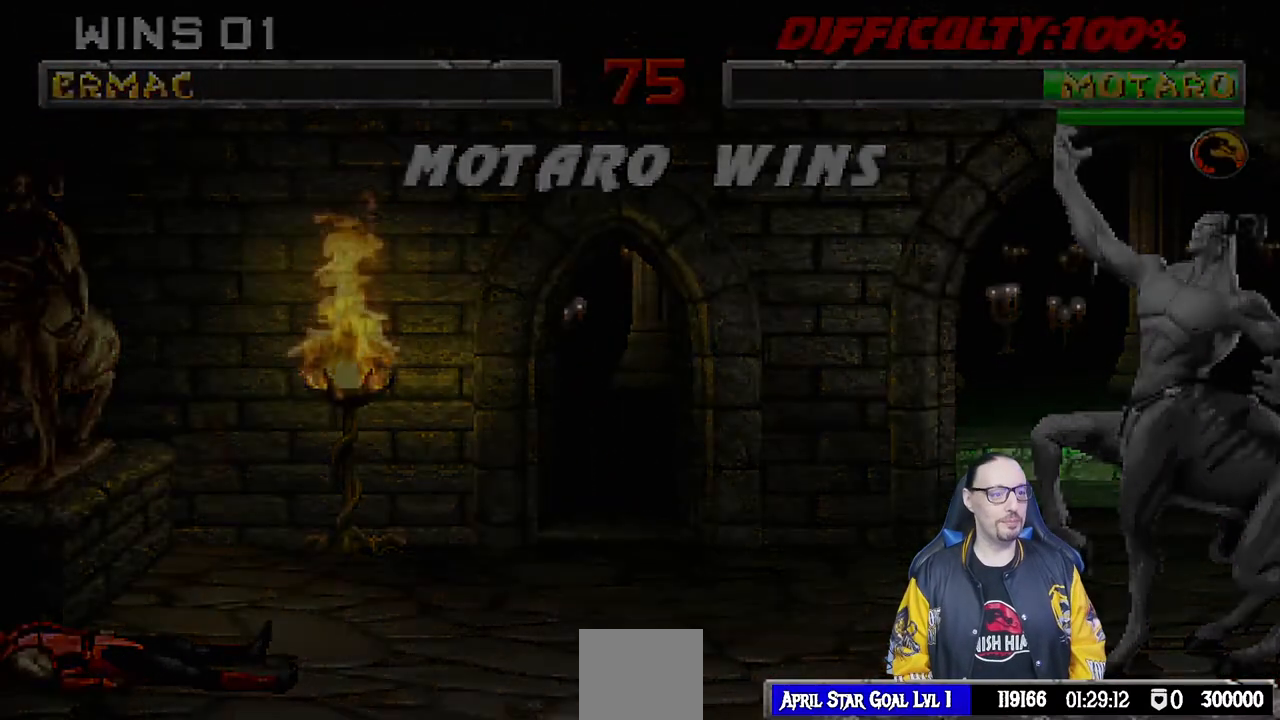
{"dt_ms": 500, "buttons": [], "left_stick": "center", "right_stick": "center", "events": [[50, "L1", "up"], [50, "R1", "up"]]}
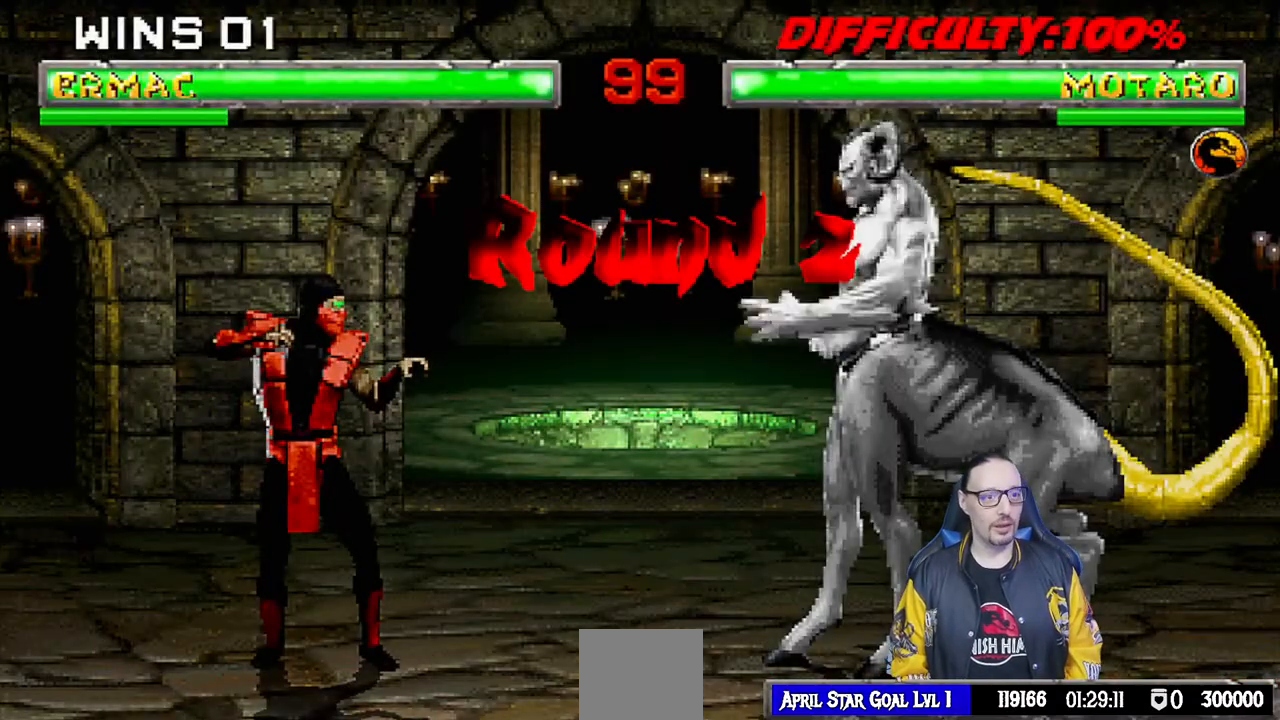
{"dt_ms": 500, "buttons": [], "left_stick": "center", "right_stick": "center", "events": [[200, "R1", "down"], [333, "R1", "up"]]}
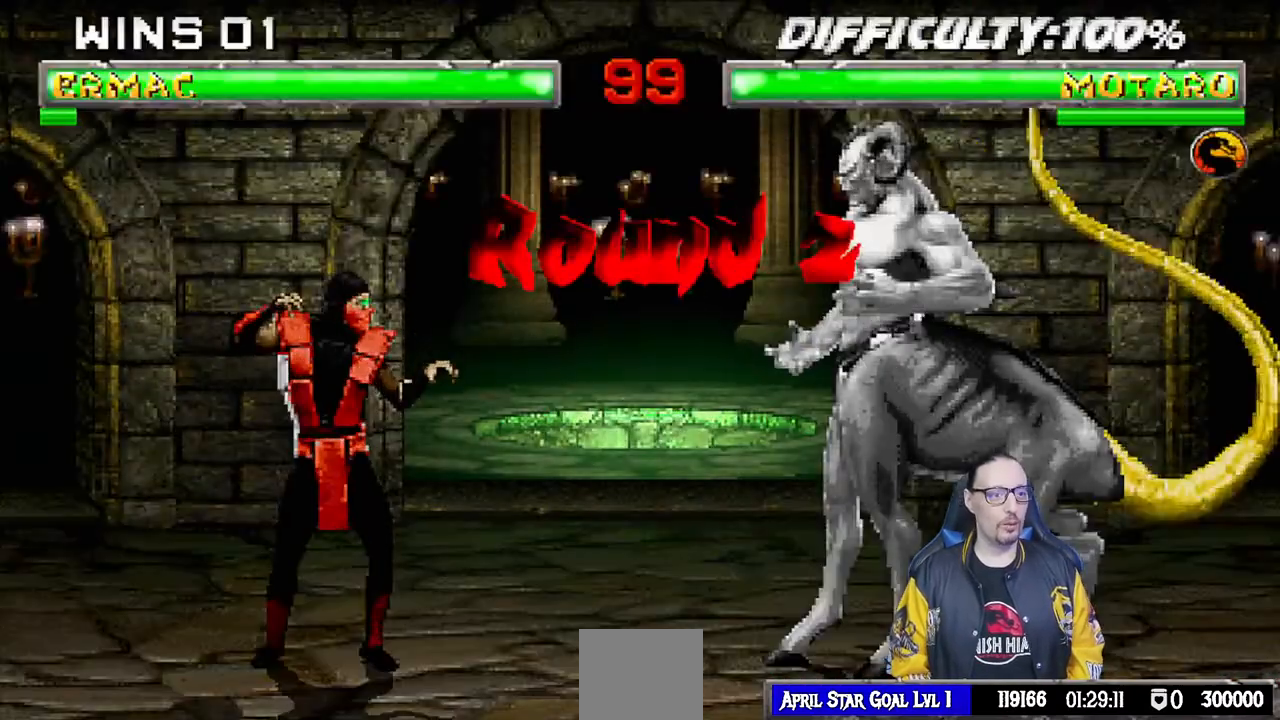
{"dt_ms": 500, "buttons": [], "left_stick": "center", "right_stick": "center", "events": []}